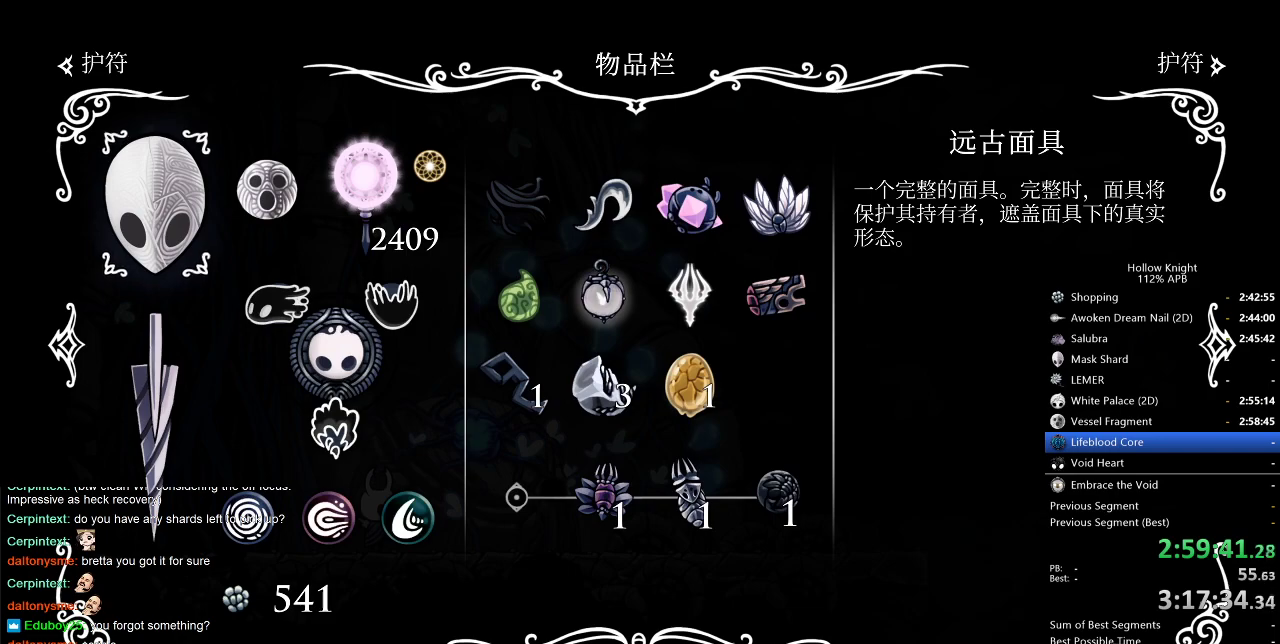
Gameplay with keyboard; each line is a JSON object with the keys held at the frame after it. "events" lists presses ("down") and releases ("up") of "cdash", "dash", "dnail", "down", "heal", "inv", "jump", "left", "nail", "right", "spell" and "up" between this image and that frame as [ms after this image, input, new state], when the widget could be followed in between. No other keys are recorded. Mouse input is not recorded. Key names are as the overlay labels them; some are game actions (e.g. jump) rather than physical keys.
{"keys": ["left"], "events": [[400, "left", "down"]]}
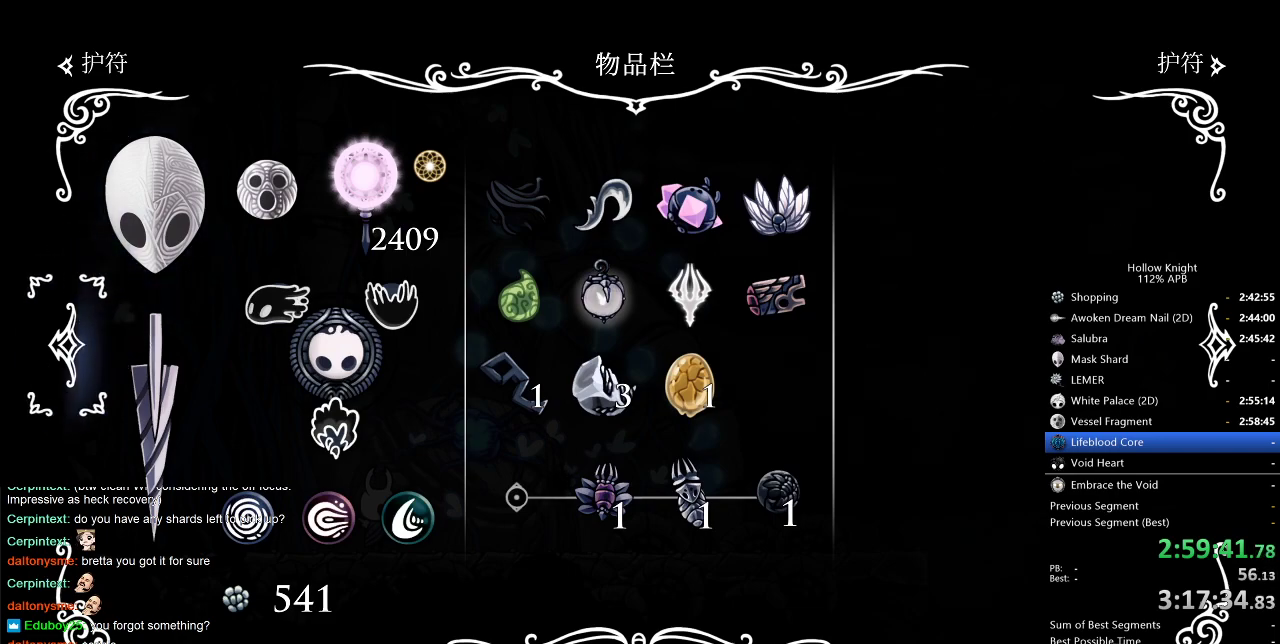
{"keys": [], "events": [[33, "left", "up"]]}
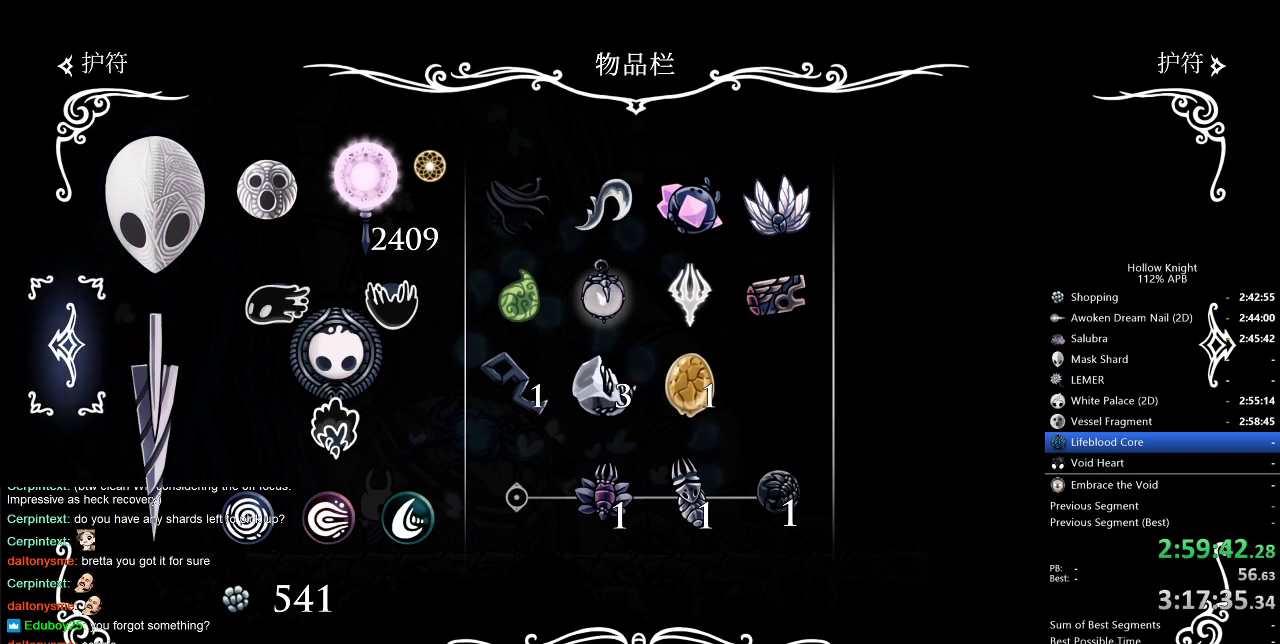
{"keys": [], "events": [[183, "inv", "down"], [283, "inv", "up"]]}
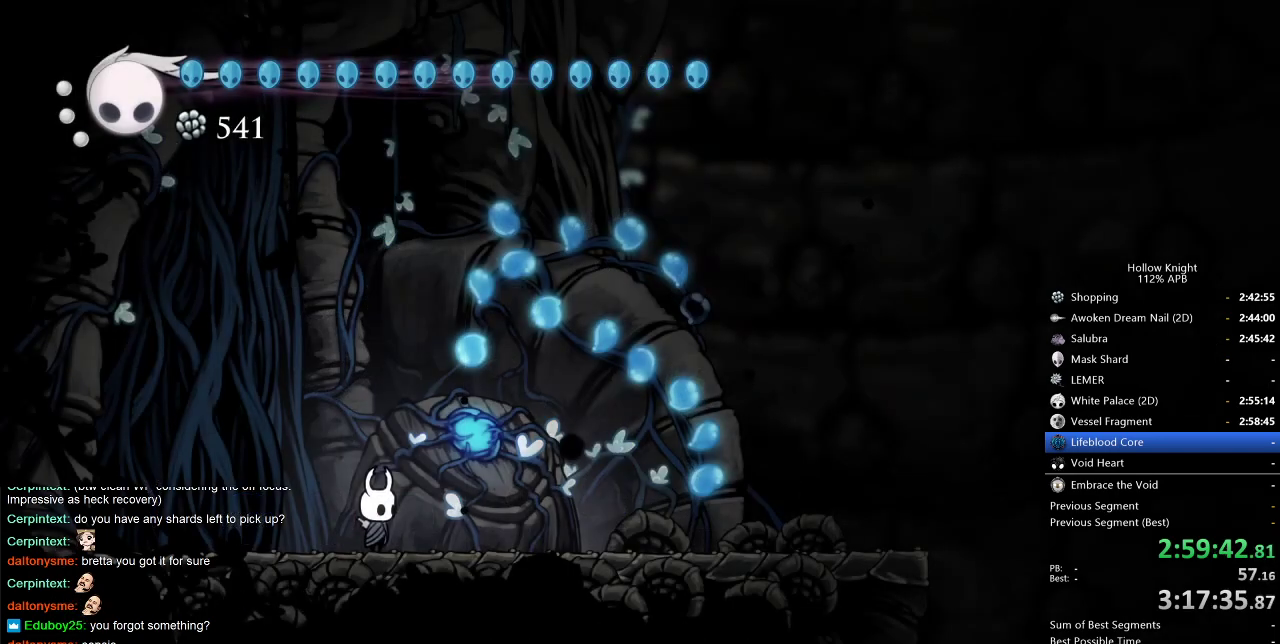
{"keys": [], "events": []}
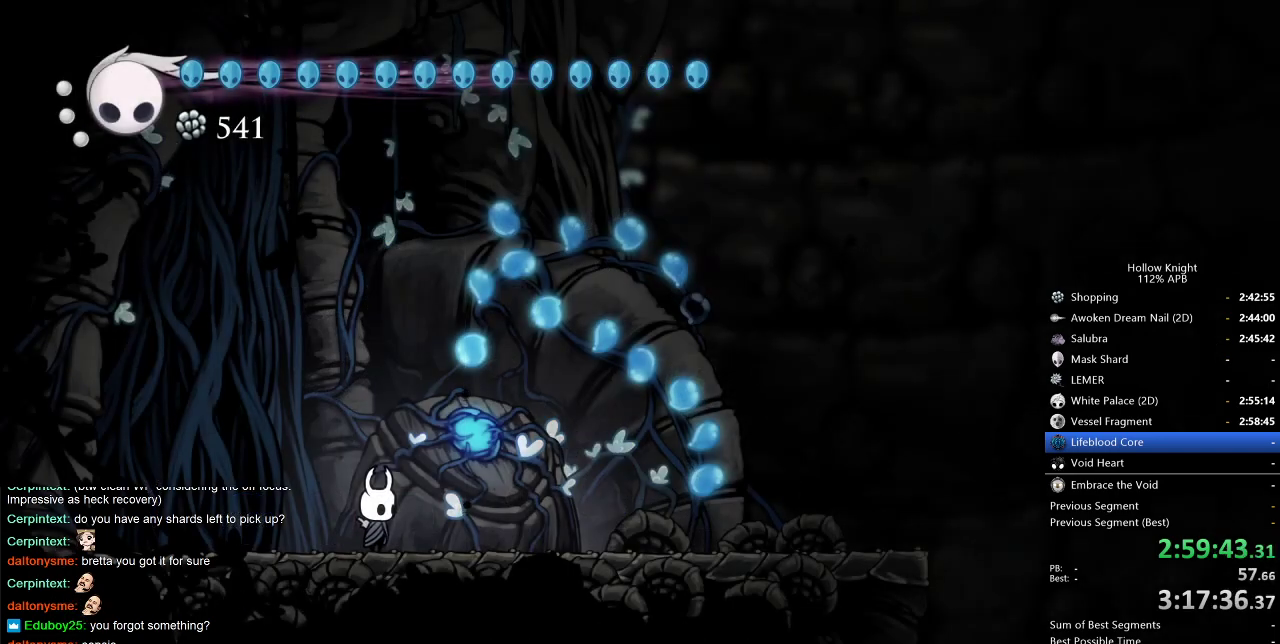
{"keys": [], "events": []}
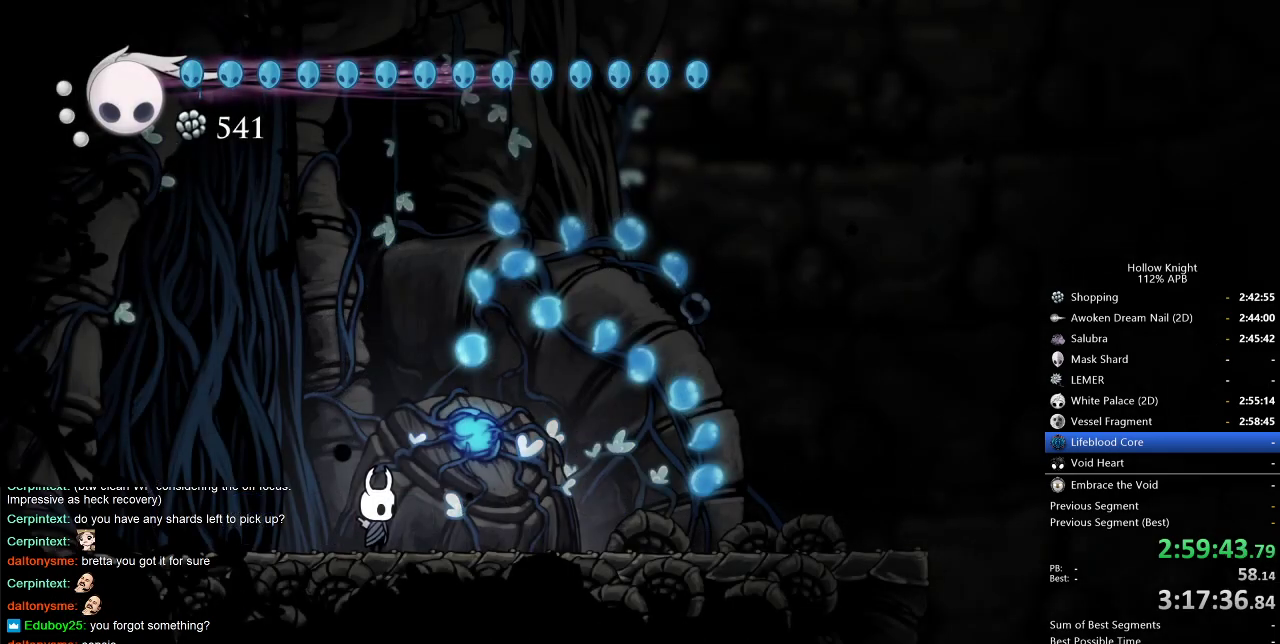
{"keys": [], "events": []}
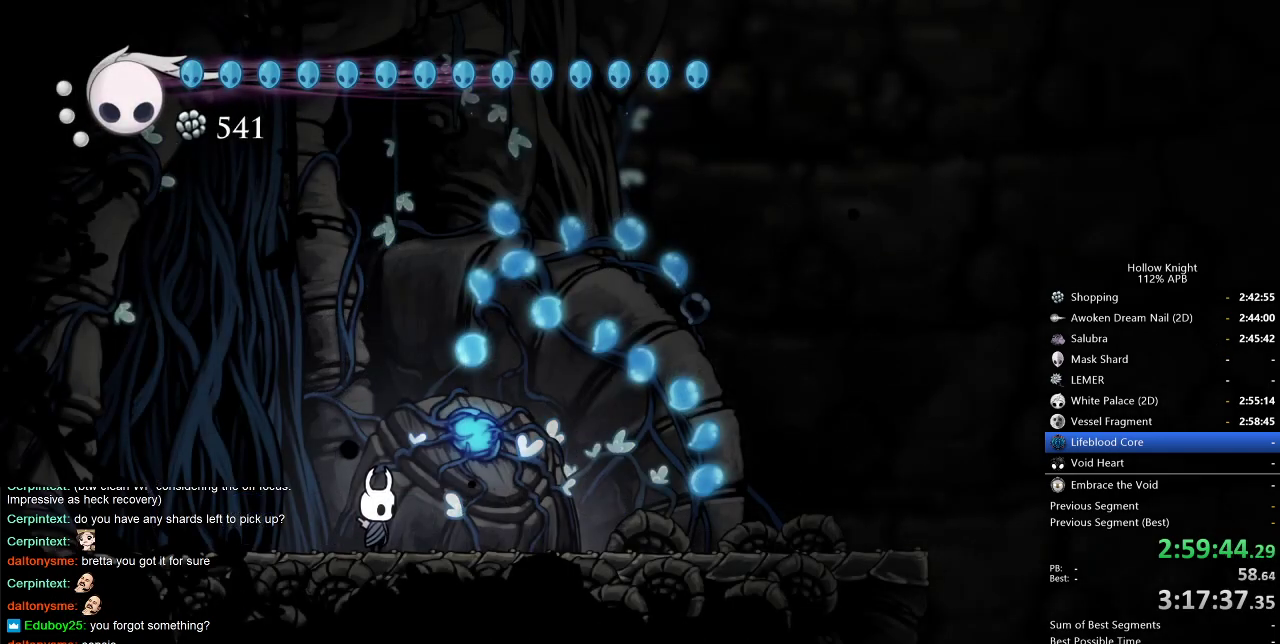
{"keys": [], "events": []}
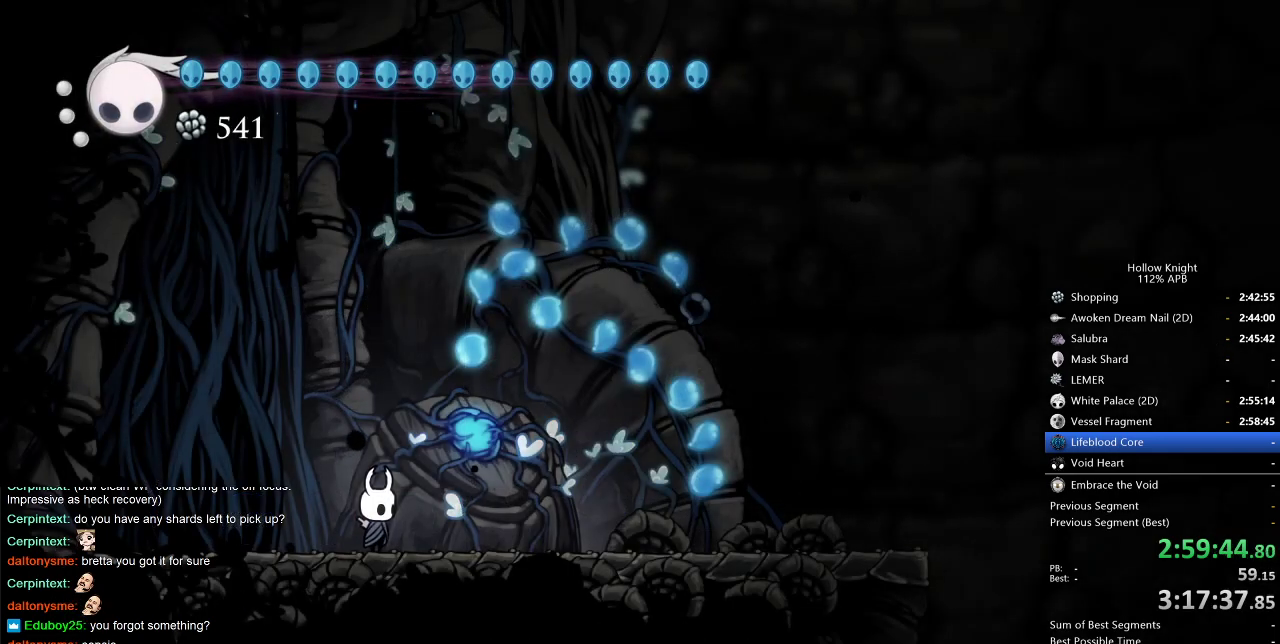
{"keys": [], "events": []}
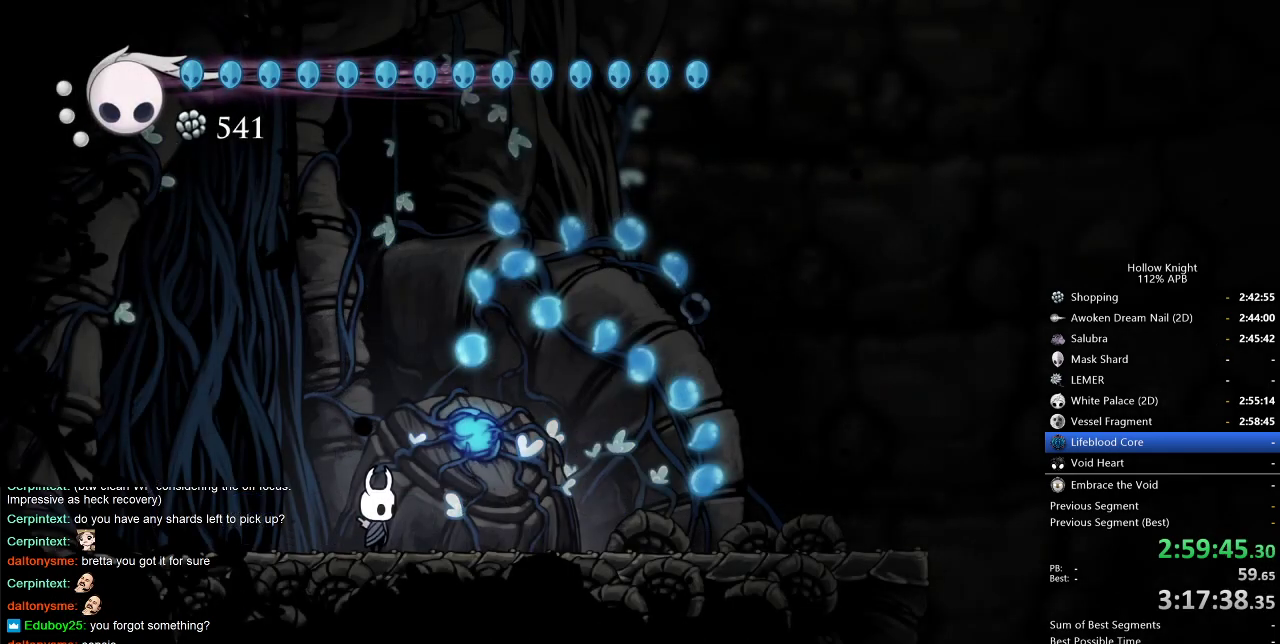
{"keys": [], "events": []}
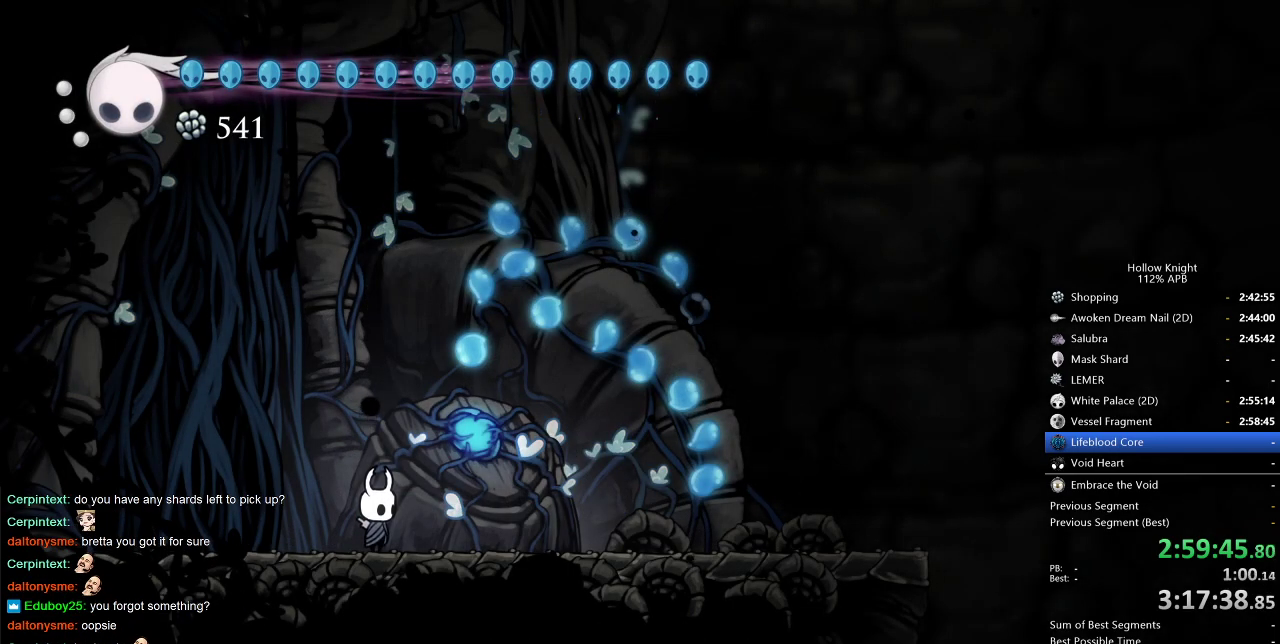
{"keys": [], "events": []}
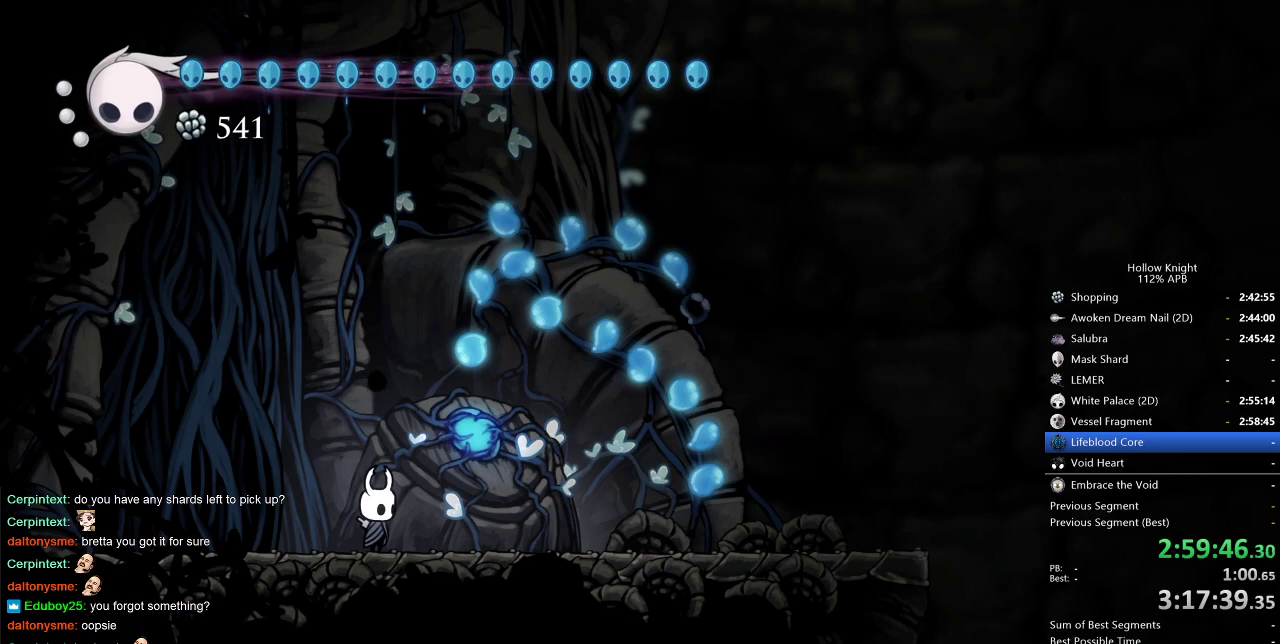
{"keys": [], "events": [[133, "right", "down"], [217, "right", "up"]]}
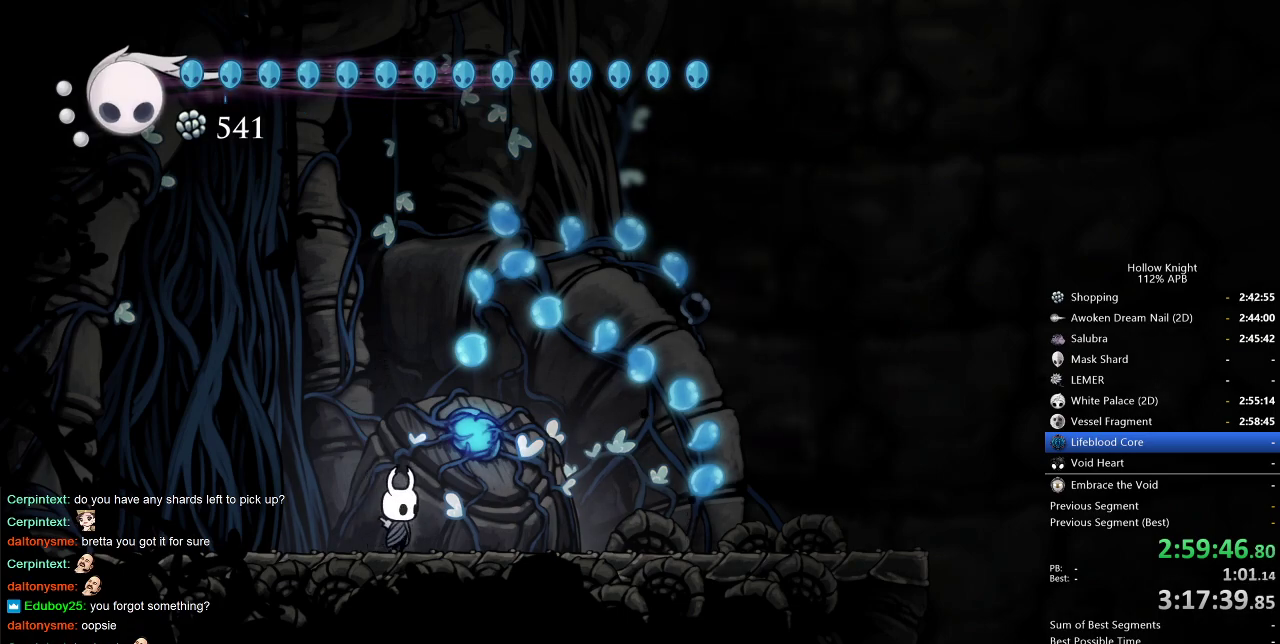
{"keys": ["dnail", "down"], "events": [[50, "dnail", "down"], [233, "down", "down"]]}
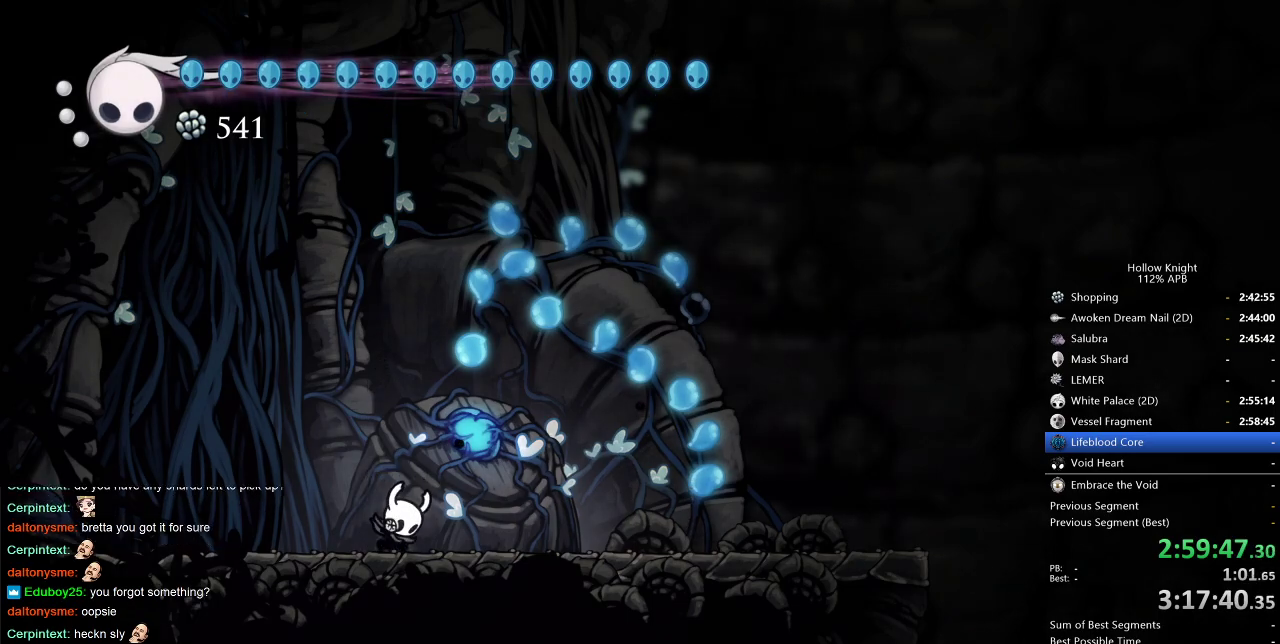
{"keys": ["dnail", "down"], "events": []}
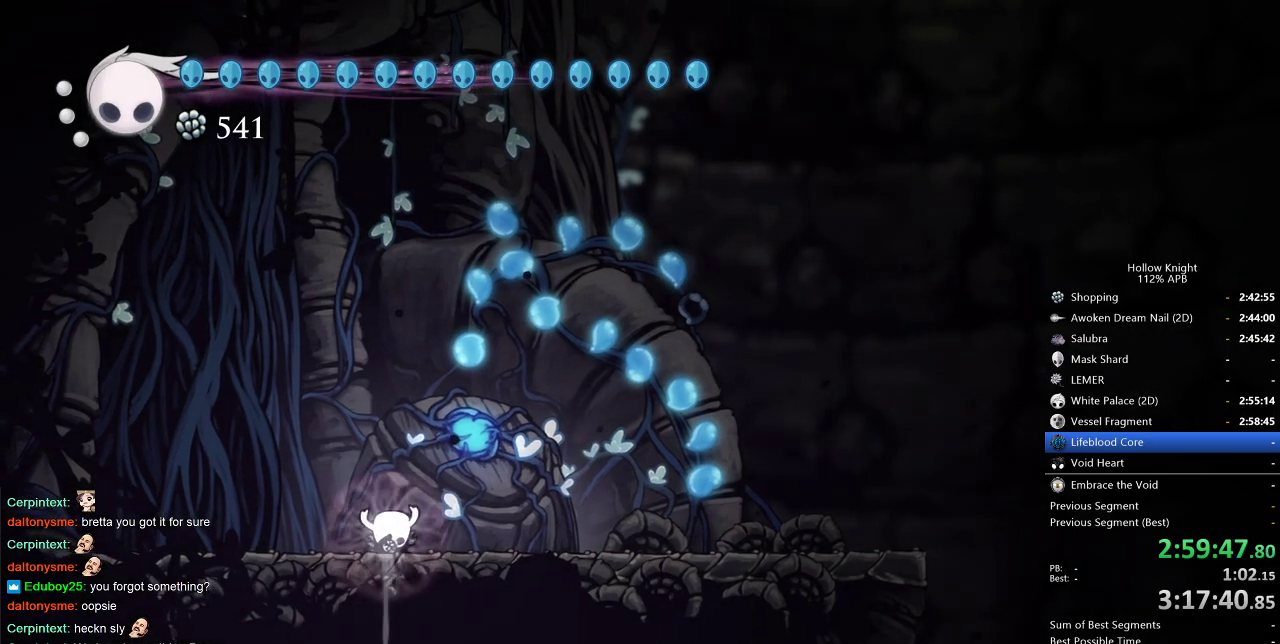
{"keys": ["dnail", "down"], "events": []}
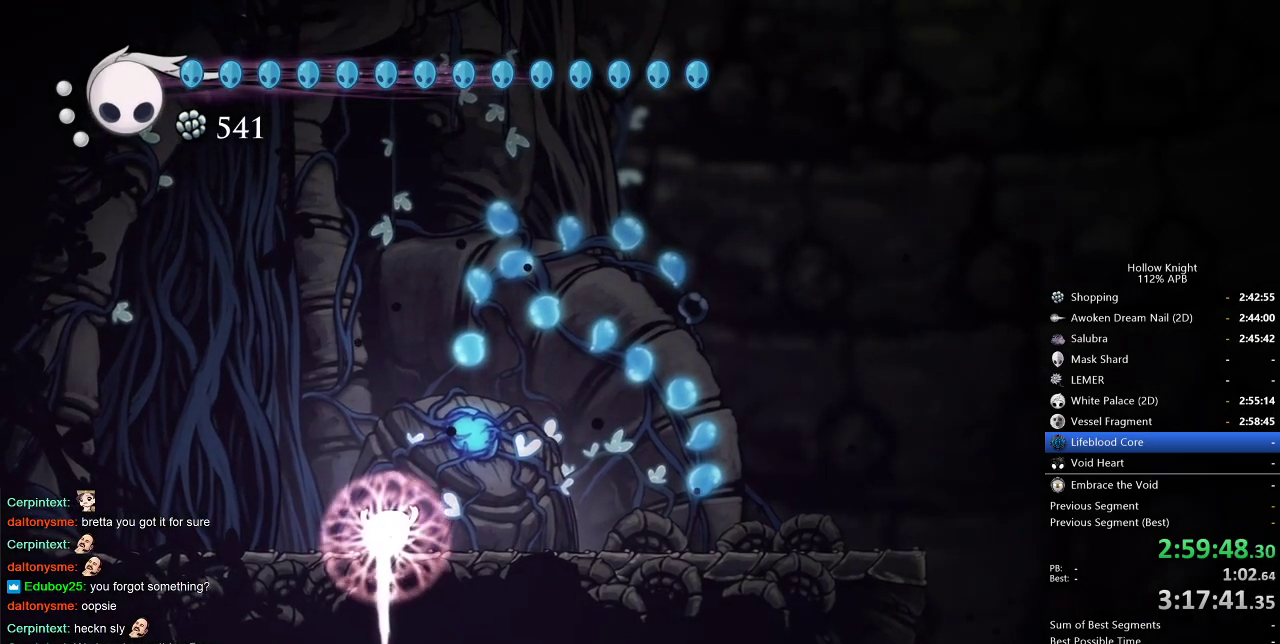
{"keys": ["dnail", "down"], "events": []}
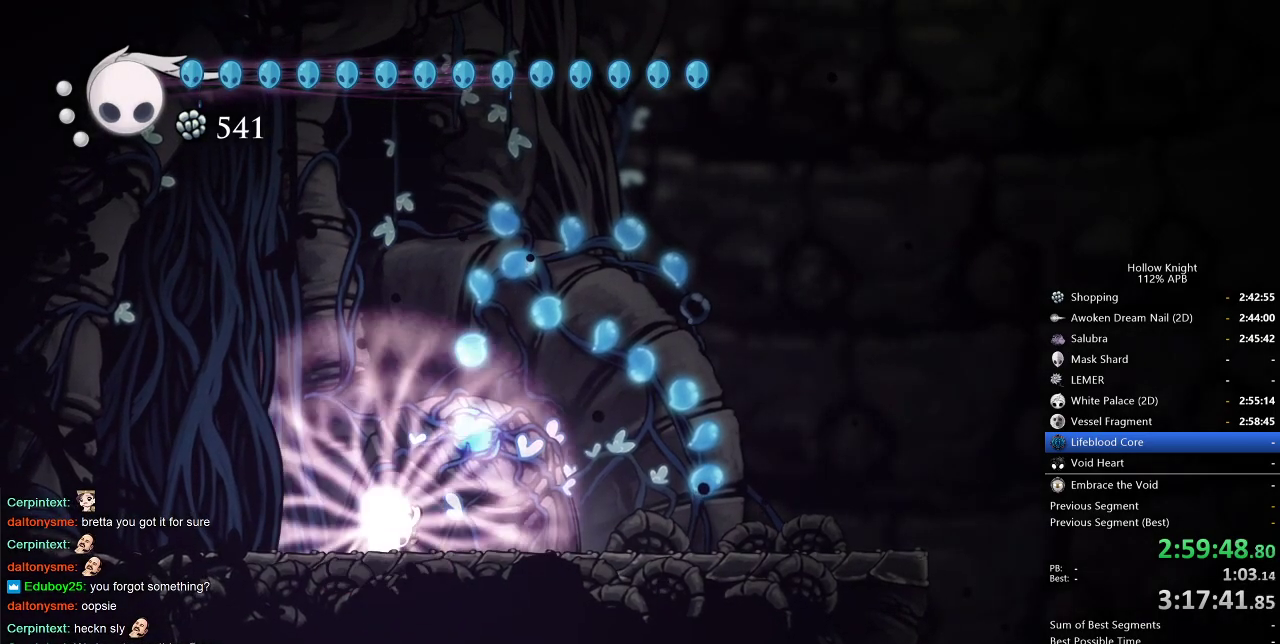
{"keys": ["dnail"], "events": [[483, "down", "up"]]}
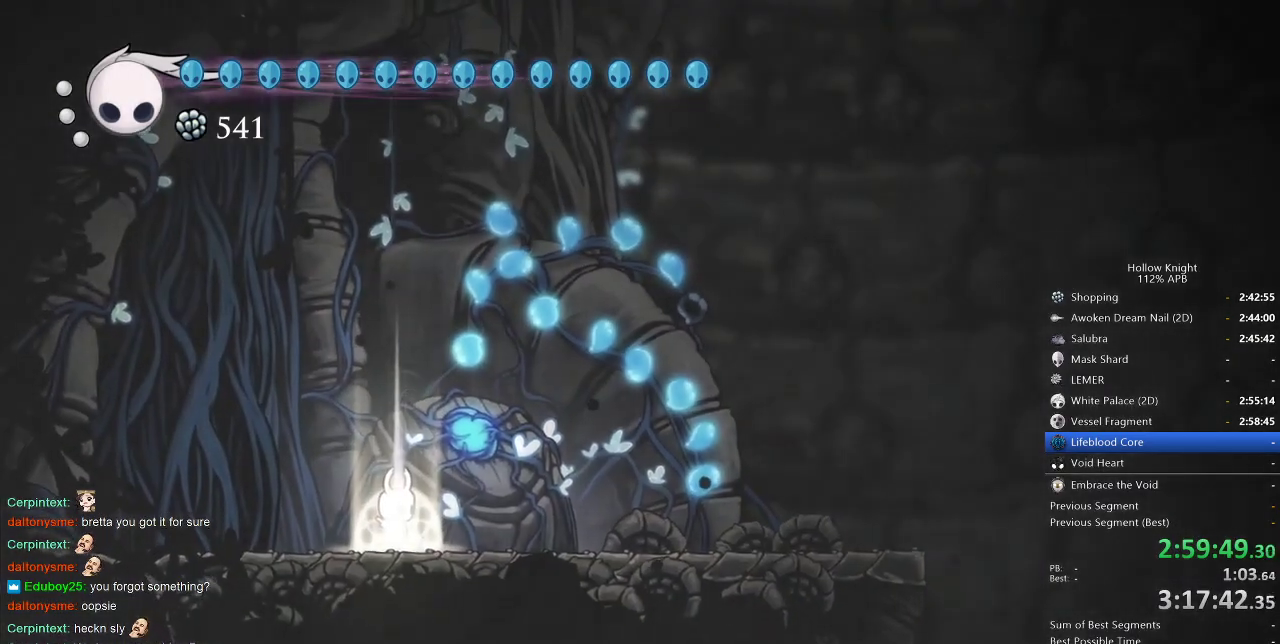
{"keys": [], "events": [[33, "dnail", "up"]]}
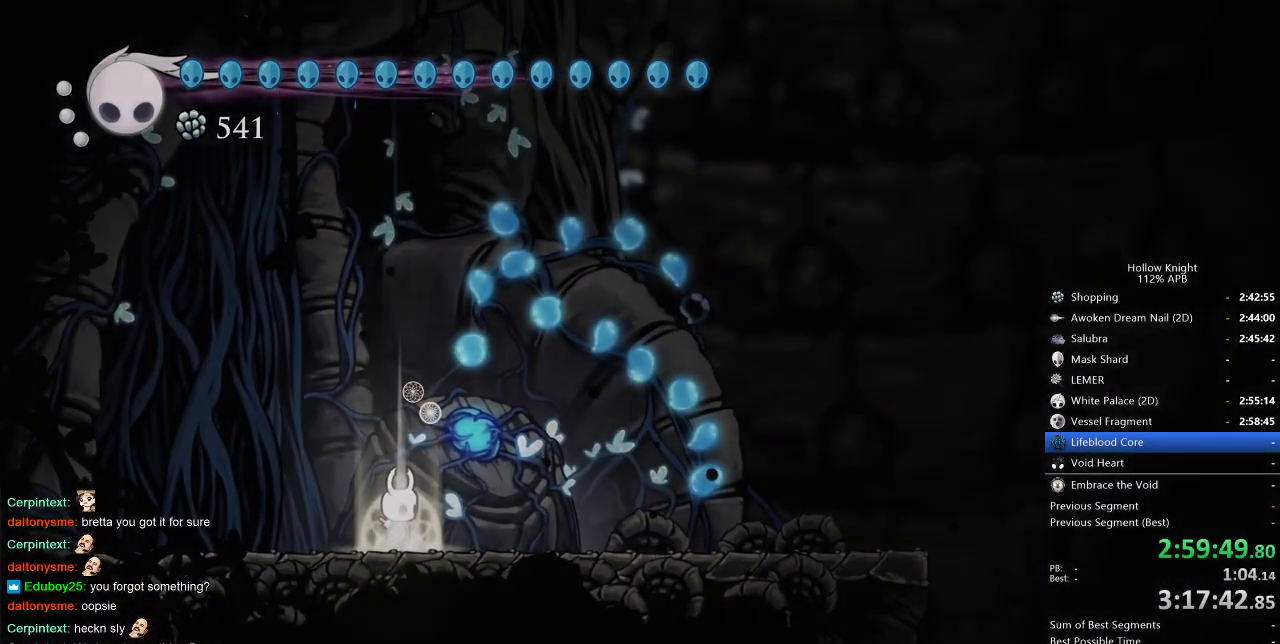
{"keys": [], "events": []}
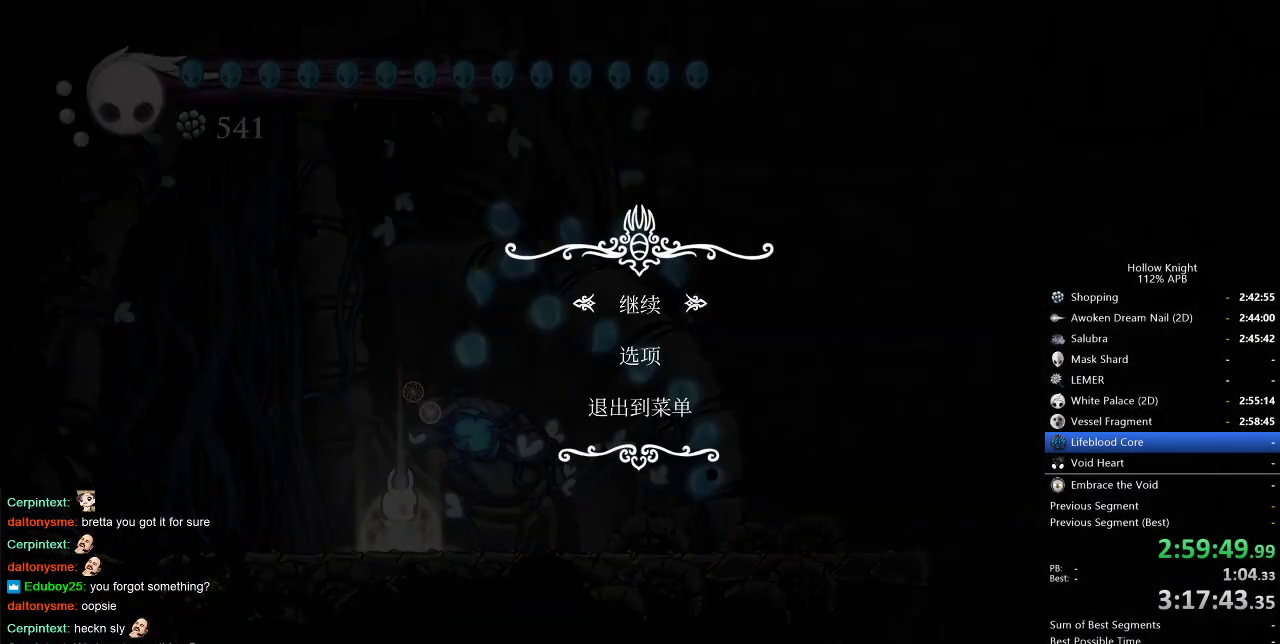
{"keys": [], "events": [[200, "up", "down"], [300, "up", "up"]]}
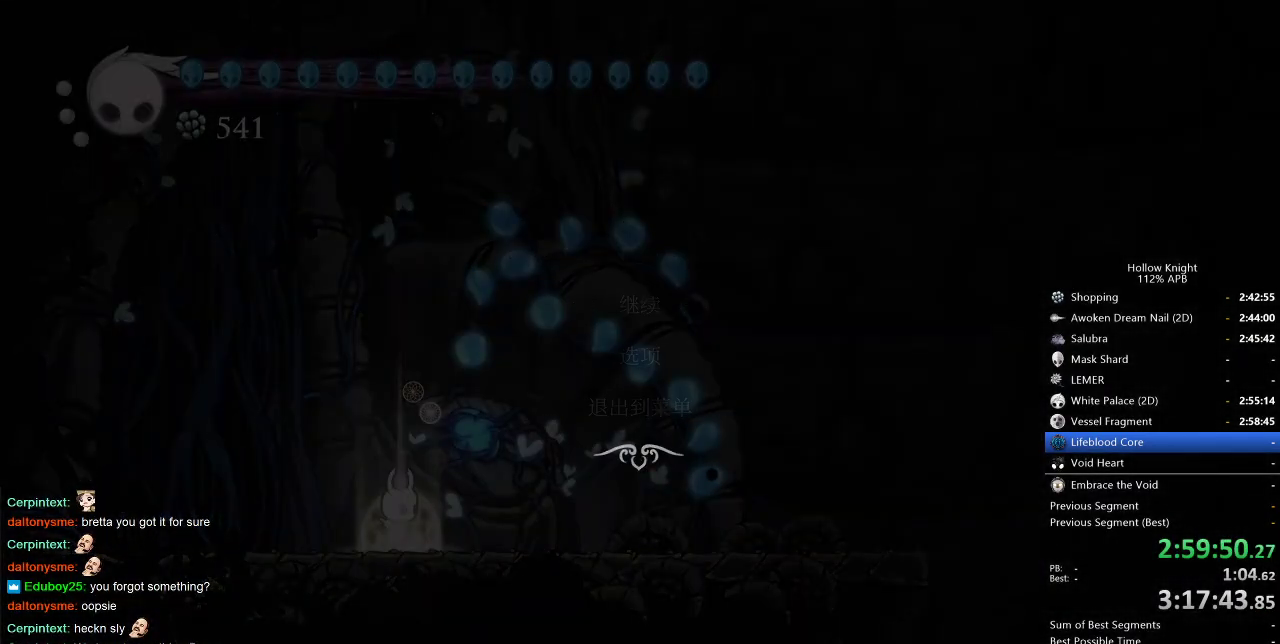
{"keys": [], "events": []}
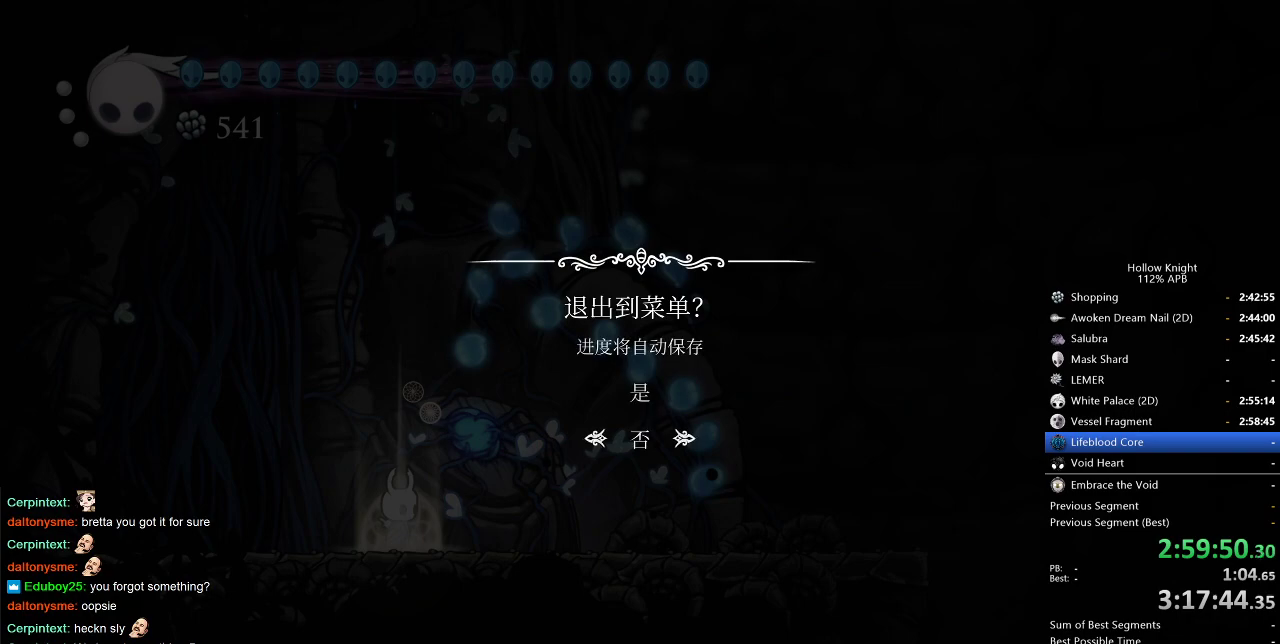
{"keys": [], "events": [[183, "up", "down"], [283, "up", "up"]]}
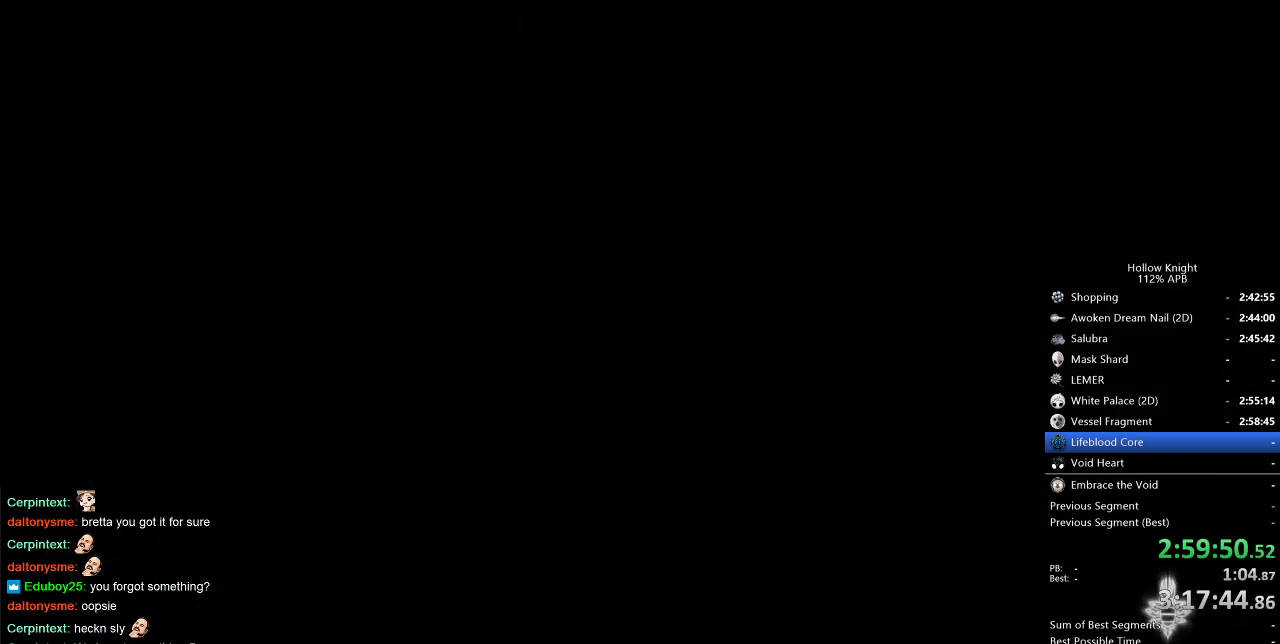
{"keys": [], "events": []}